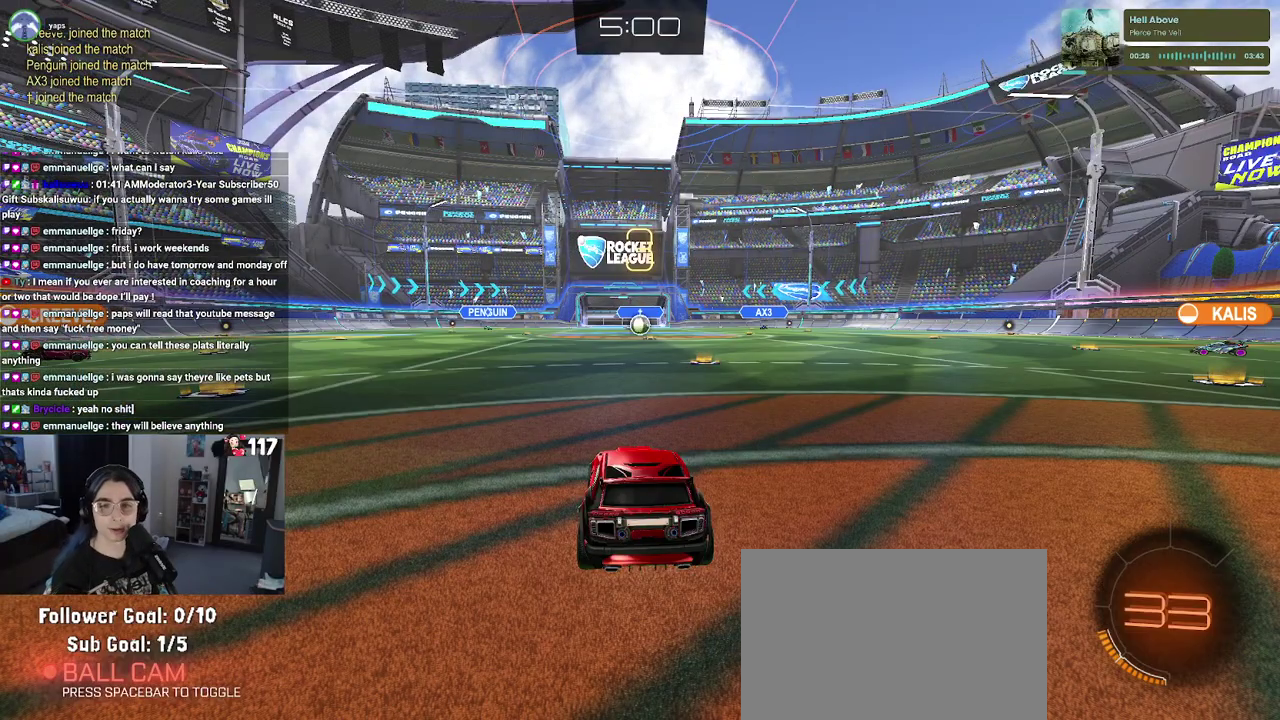
Gameplay with a controller (PlayStation layout); each line is a JSON object with the inputs held at the frame after it. "events" lists button and stick changes between this image and that frame as [ms after this image, input, new state], when the widget could be followed in between. Not read: START.
{"buttons": ["TRIANGLE"], "left_stick": "center", "right_stick": "center", "events": [[333, "TRIANGLE", "down"], [400, "TRIANGLE", "up"], [483, "TRIANGLE", "down"]]}
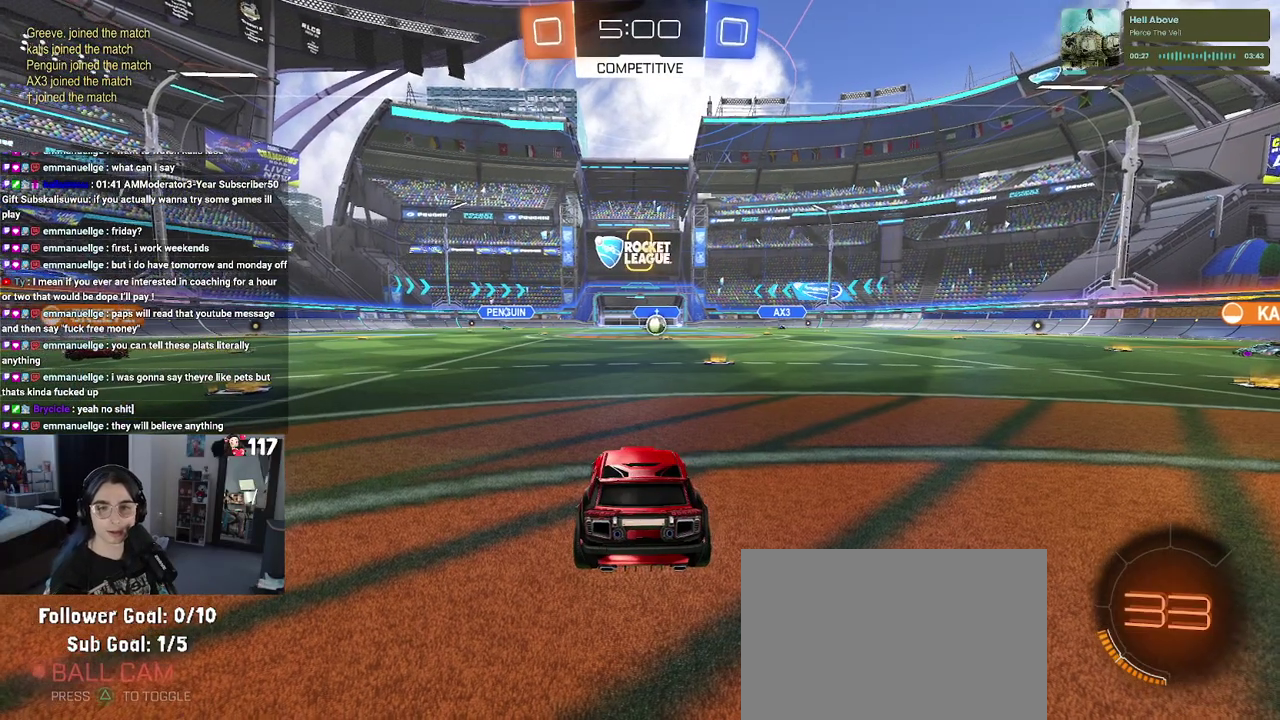
{"buttons": ["R2"], "left_stick": "center", "right_stick": "center", "events": [[100, "TRIANGLE", "up"], [483, "R2", "down"]]}
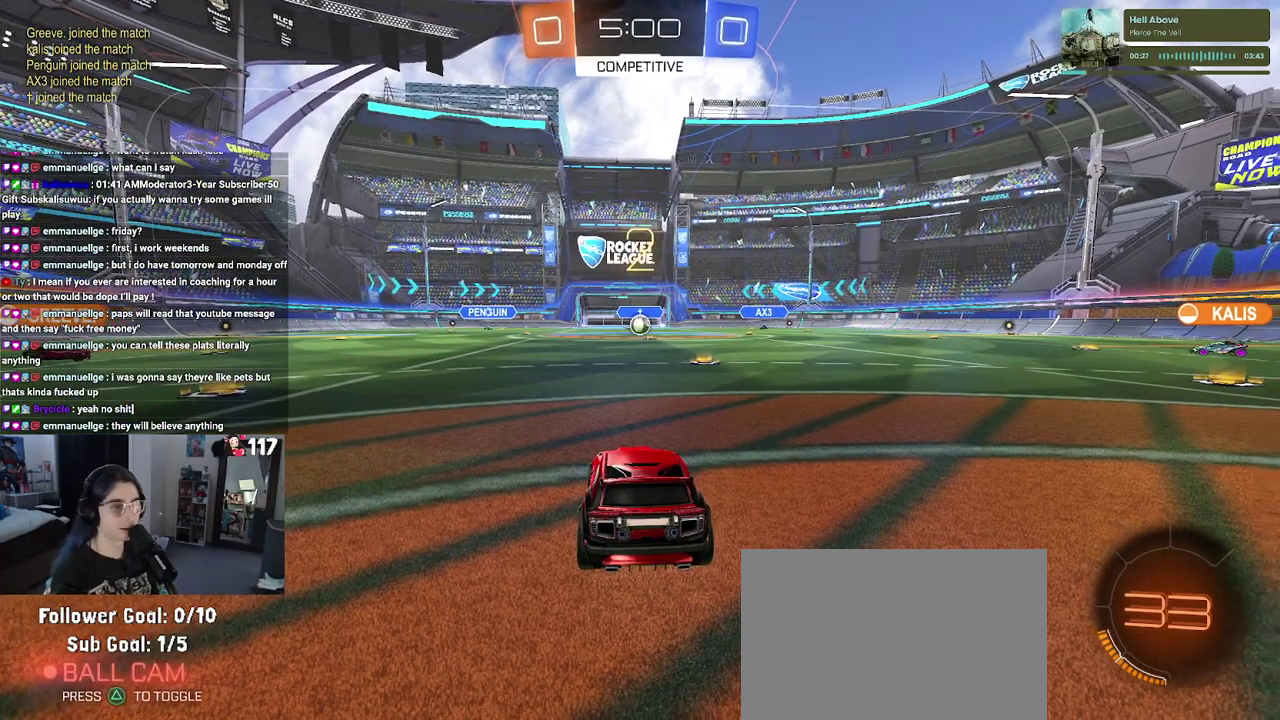
{"buttons": ["R2"], "left_stick": "center", "right_stick": "center", "events": []}
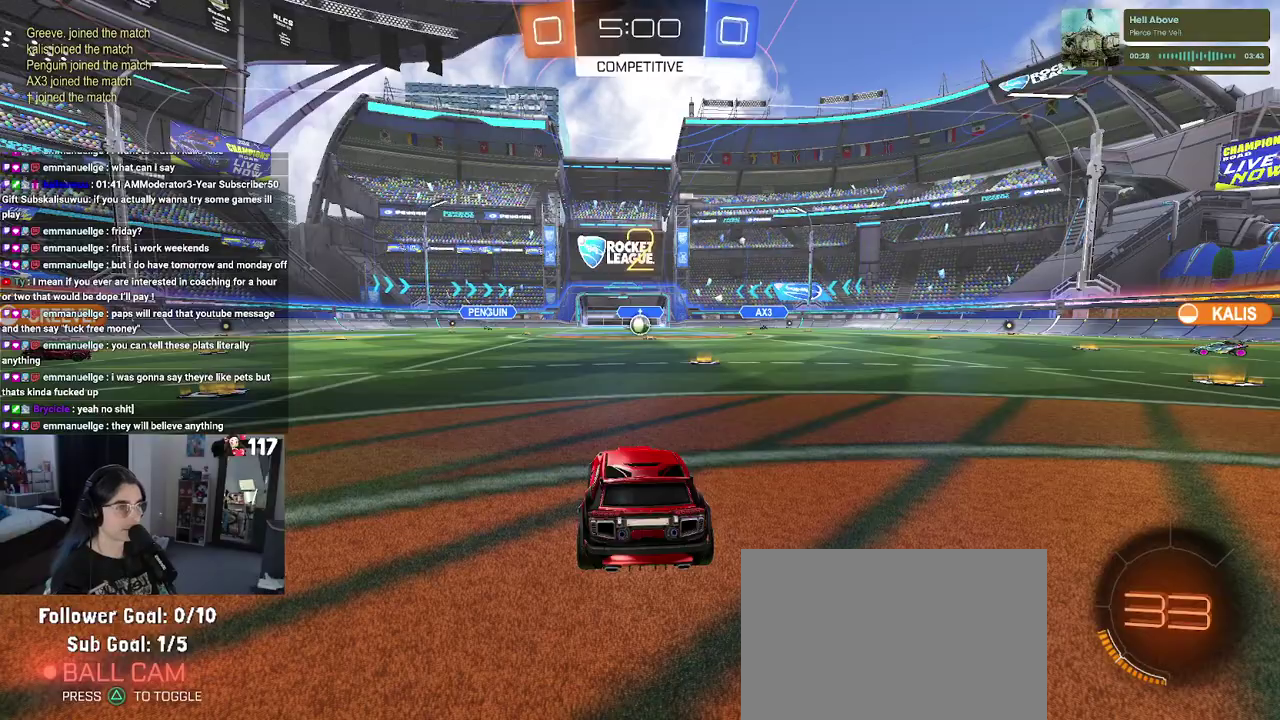
{"buttons": ["R2"], "left_stick": "center", "right_stick": "center", "events": []}
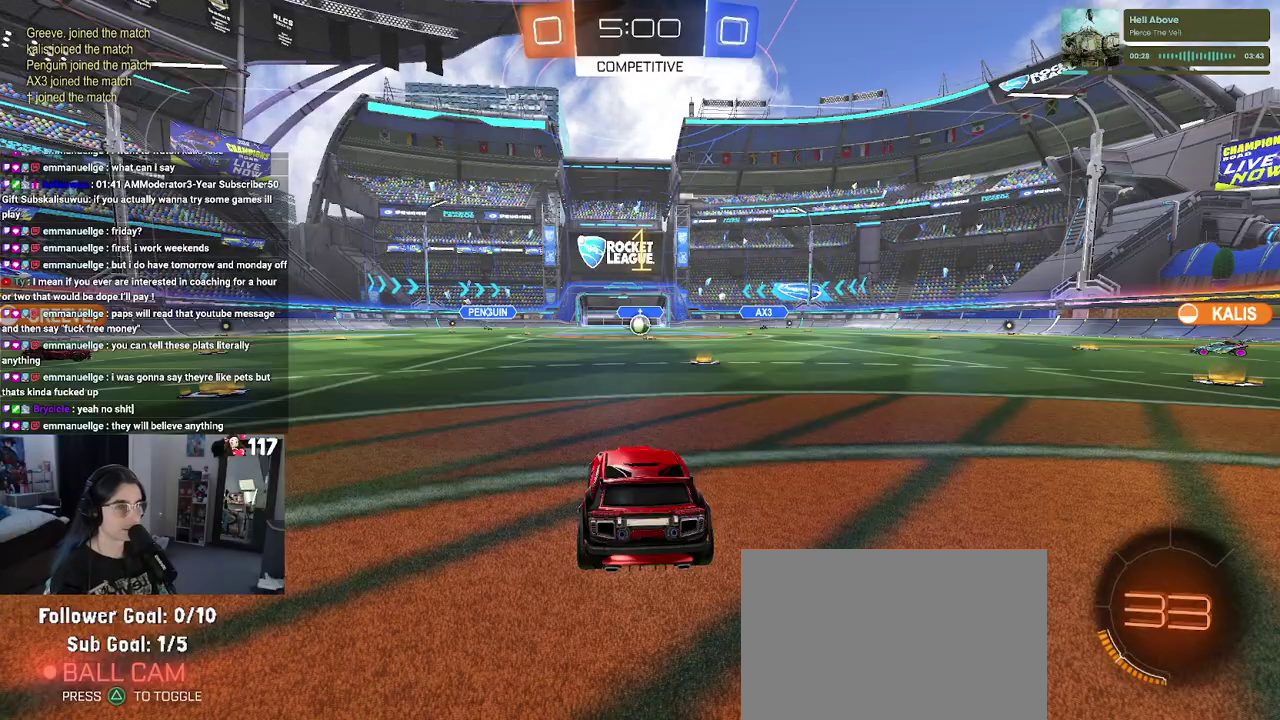
{"buttons": ["R2"], "left_stick": "center", "right_stick": "center", "events": []}
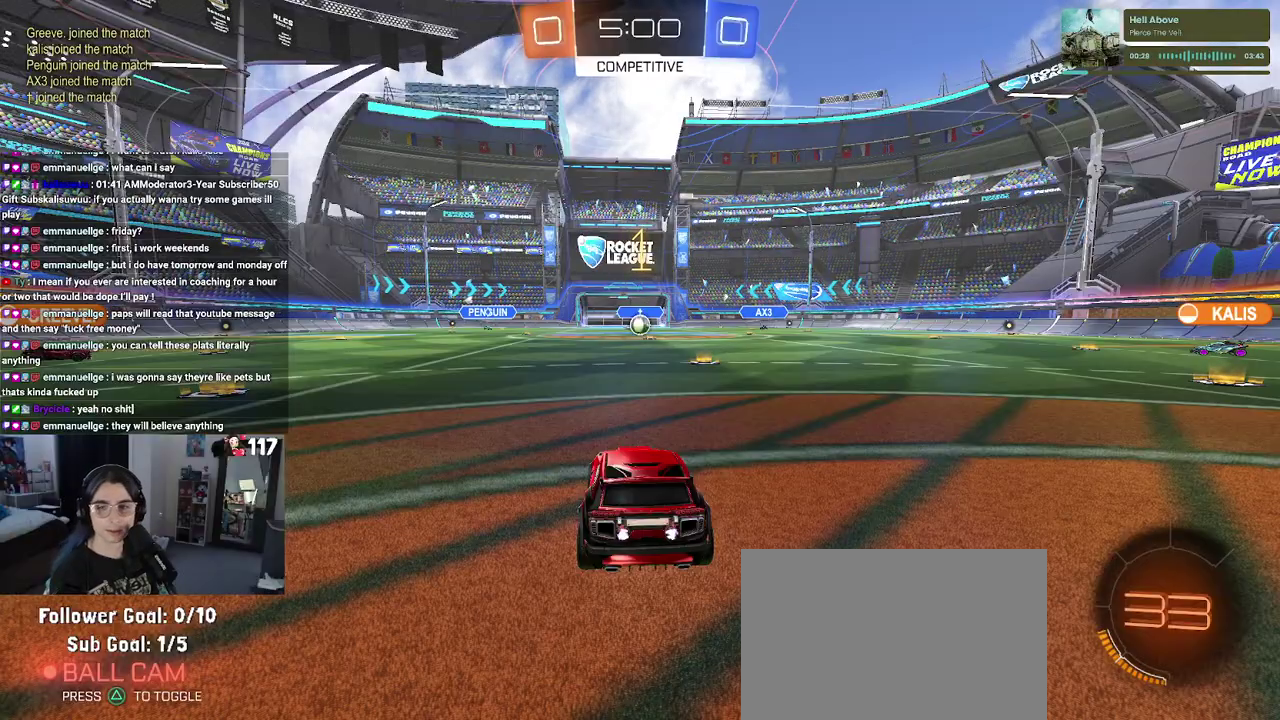
{"buttons": ["R2"], "left_stick": "up-right", "right_stick": "center", "events": [[433, "left_stick", "up-right"]]}
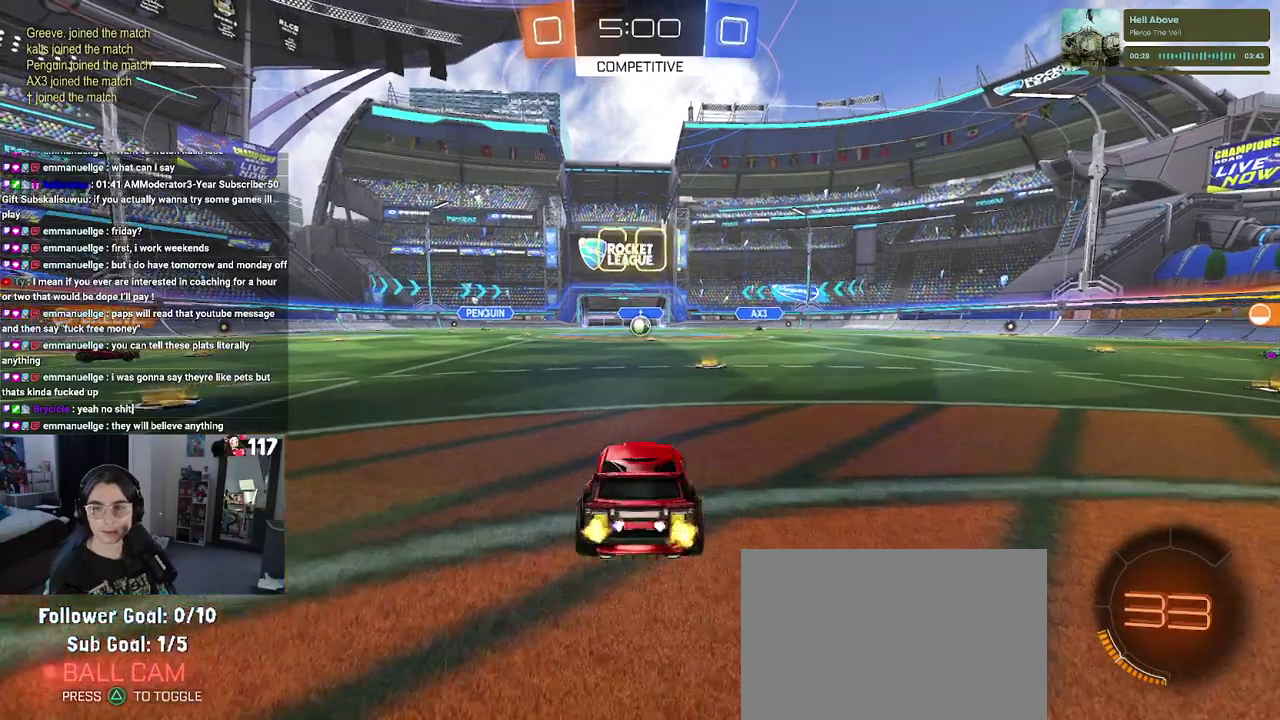
{"buttons": ["SQUARE", "R2"], "left_stick": "down", "right_stick": "center", "events": [[83, "left_stick", "up"], [133, "CROSS", "down"], [233, "CROSS", "up"], [283, "left_stick", "up-left"], [317, "CROSS", "down"], [367, "SQUARE", "down"], [400, "CROSS", "up"], [417, "left_stick", "down"]]}
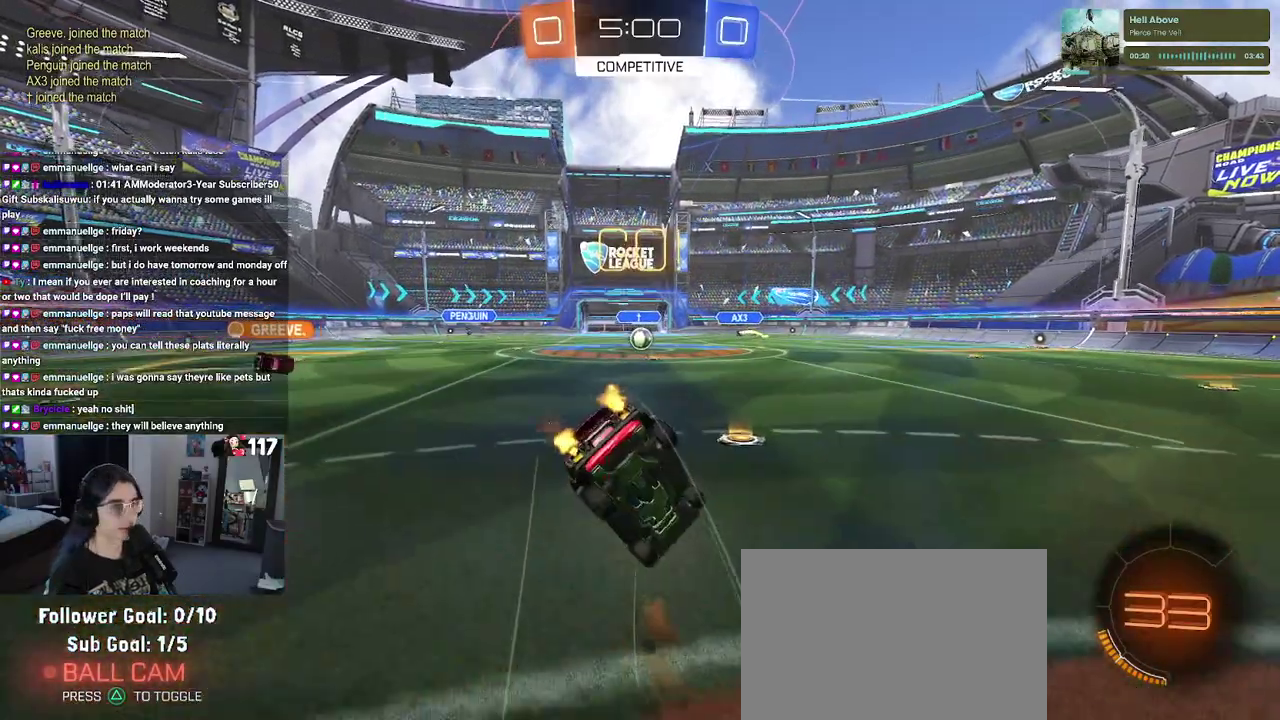
{"buttons": ["SQUARE", "R2"], "left_stick": "left", "right_stick": "center", "events": [[150, "left_stick", "down-left"], [317, "left_stick", "left"]]}
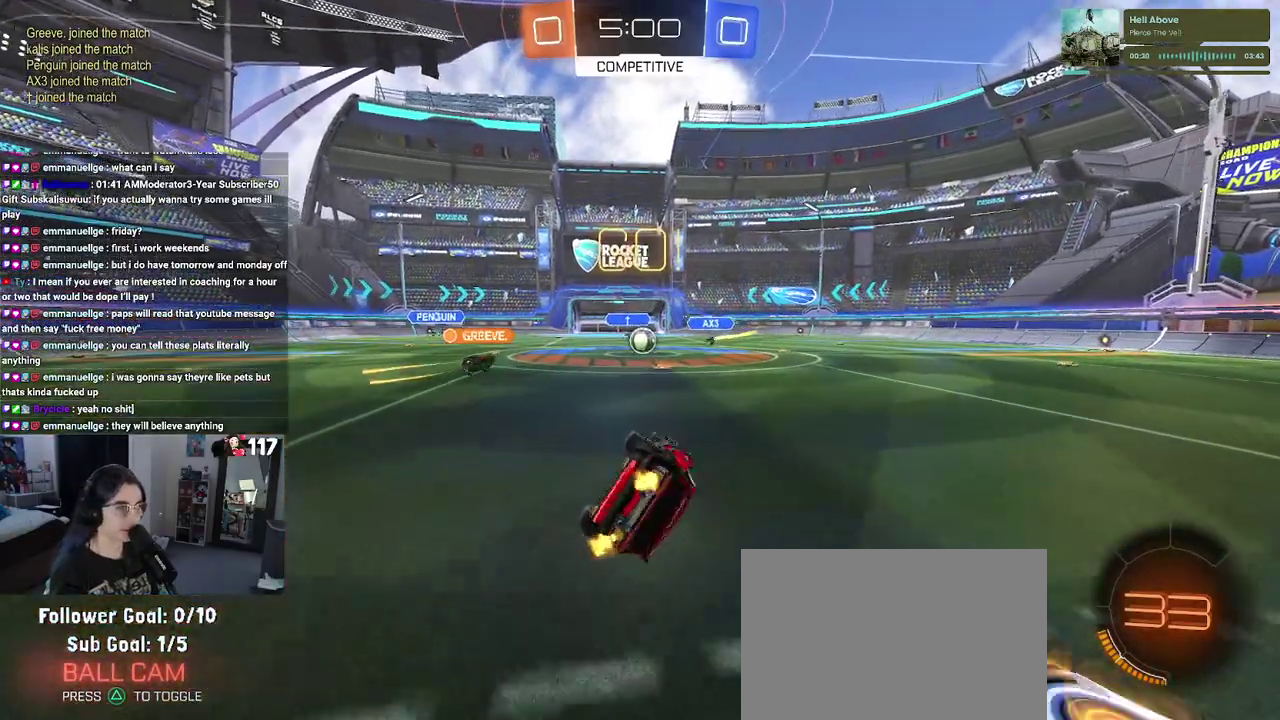
{"buttons": ["R2"], "left_stick": "center", "right_stick": "center", "events": [[250, "left_stick", "down-left"], [283, "SQUARE", "up"], [317, "left_stick", "center"]]}
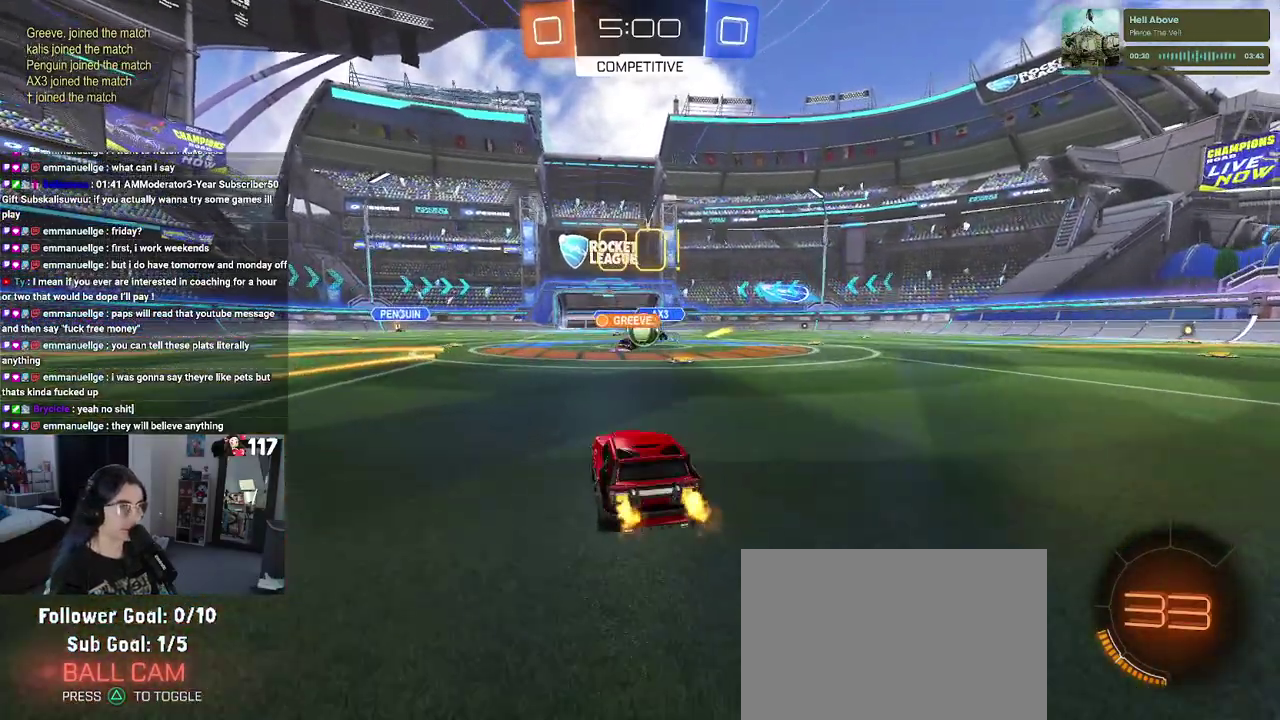
{"buttons": ["R1", "R2"], "left_stick": "left", "right_stick": "center", "events": [[100, "left_stick", "up-left"], [183, "left_stick", "left"], [267, "left_stick", "center"], [400, "R1", "down"], [483, "left_stick", "left"]]}
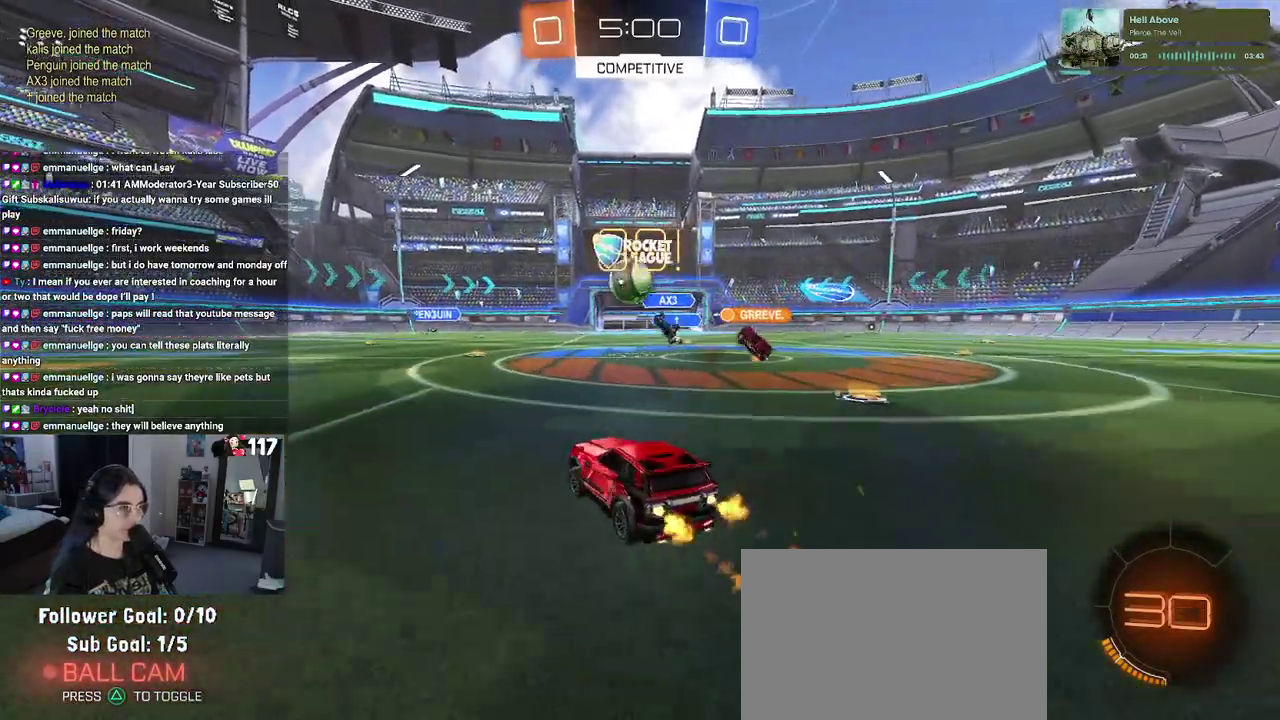
{"buttons": ["R2"], "left_stick": "right", "right_stick": "center", "events": [[100, "R1", "up"], [183, "left_stick", "center"], [383, "left_stick", "right"]]}
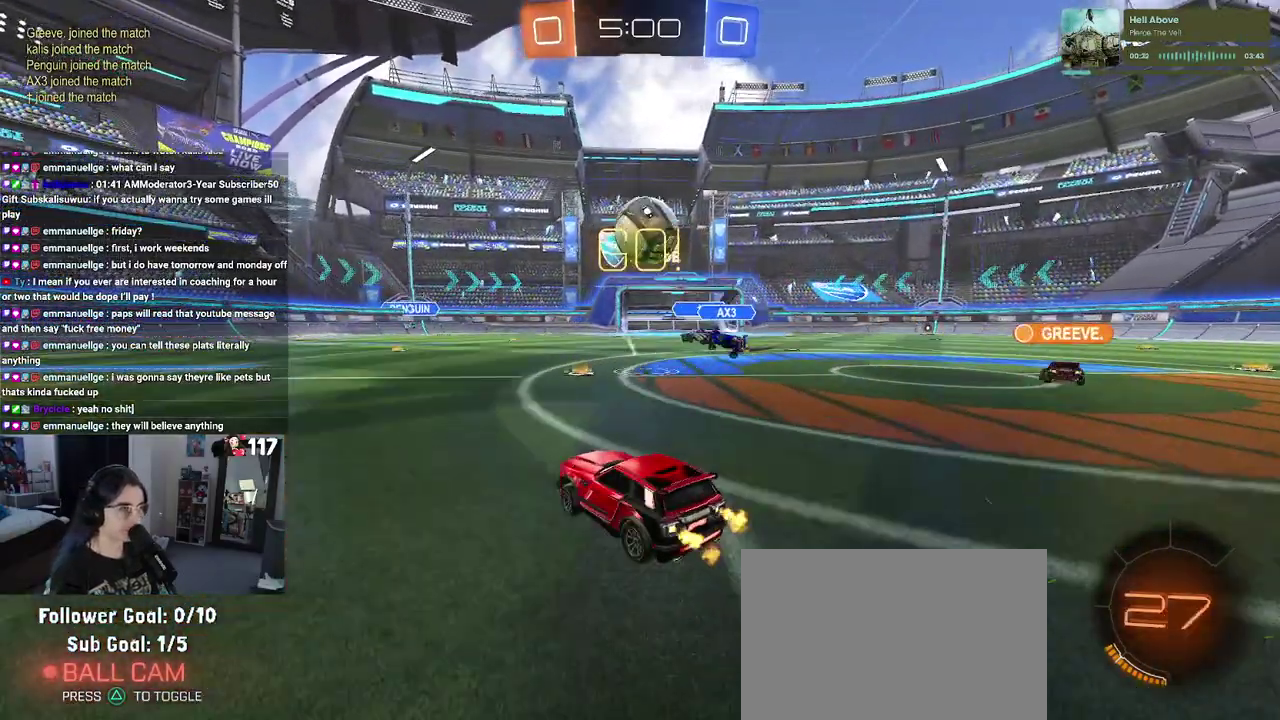
{"buttons": ["CROSS", "R1", "R2"], "left_stick": "up-right", "right_stick": "center", "events": [[33, "CROSS", "down"], [33, "left_stick", "down-right"], [67, "R1", "down"], [100, "left_stick", "down"], [133, "L1", "down"], [150, "left_stick", "down-left"], [200, "left_stick", "left"], [300, "CROSS", "up"], [300, "L1", "up"], [367, "left_stick", "up-right"], [450, "CROSS", "down"]]}